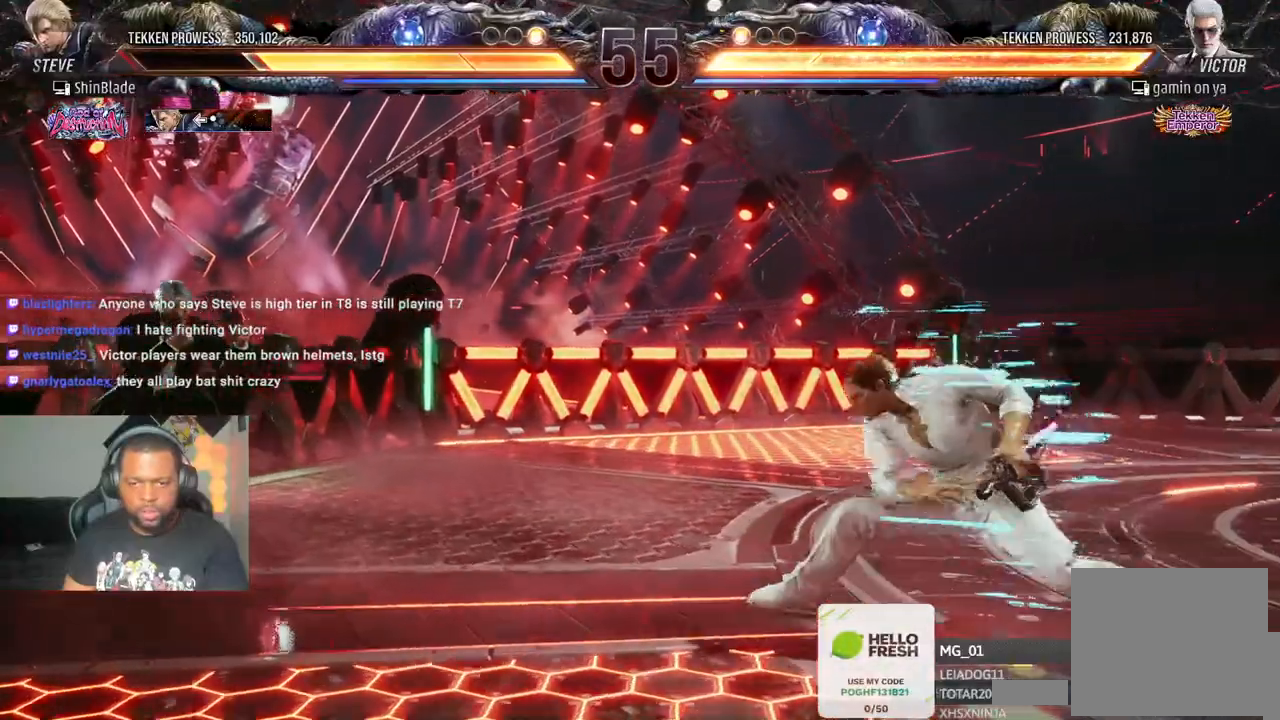
Gameplay with a controller (PlayStation layout); each line is a JSON object with the inputs held at the frame after it (dt_ms = milliseconds from this image to that frame). "events" lists button and stick changes between this image and that frame as [ms after this image, input, new state], when the widget could be followed in between. Not read: L3 R3.
{"dt_ms": 500, "buttons": [], "left_stick": "center", "right_stick": "center", "events": [[67, "DPAD_RIGHT", "up"], [117, "DPAD_LEFT", "down"], [183, "DPAD_LEFT", "up"], [250, "DPAD_LEFT", "down"], [417, "DPAD_DOWN", "down"], [467, "DPAD_DOWN", "up"], [500, "DPAD_LEFT", "up"]]}
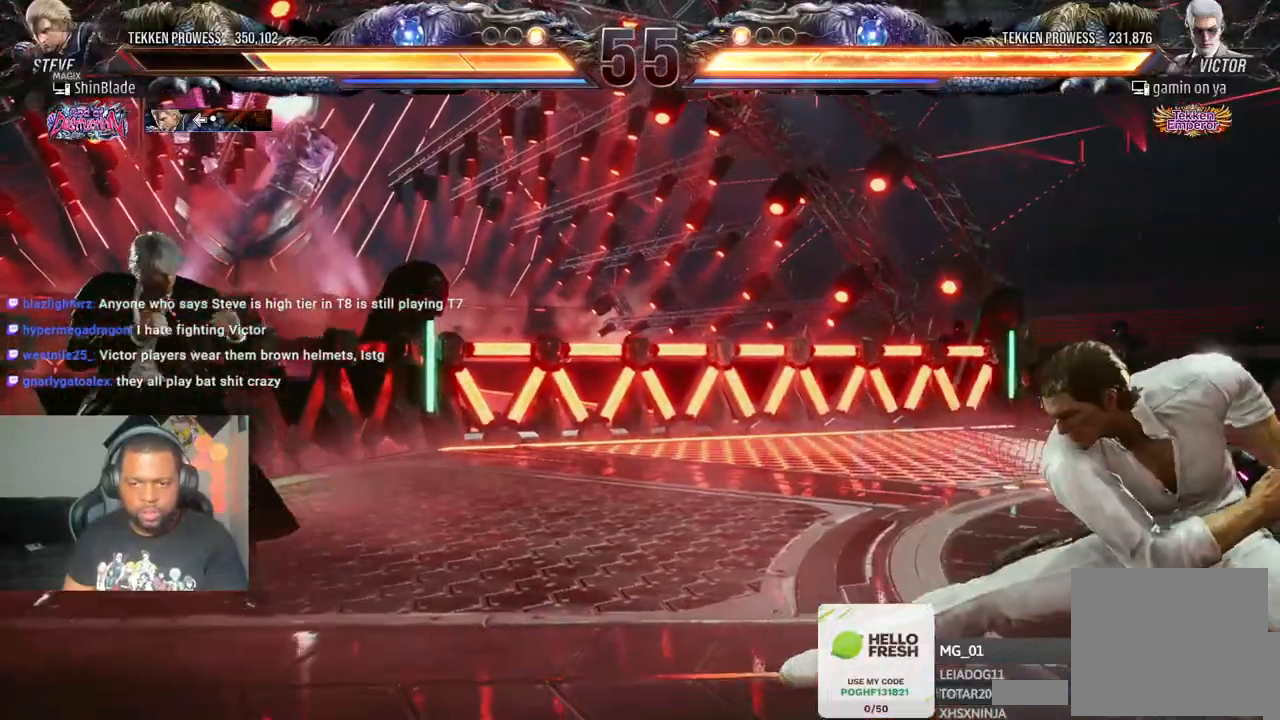
{"dt_ms": 500, "buttons": [], "left_stick": "center", "right_stick": "center", "events": [[67, "DPAD_LEFT", "down"], [200, "DPAD_LEFT", "up"]]}
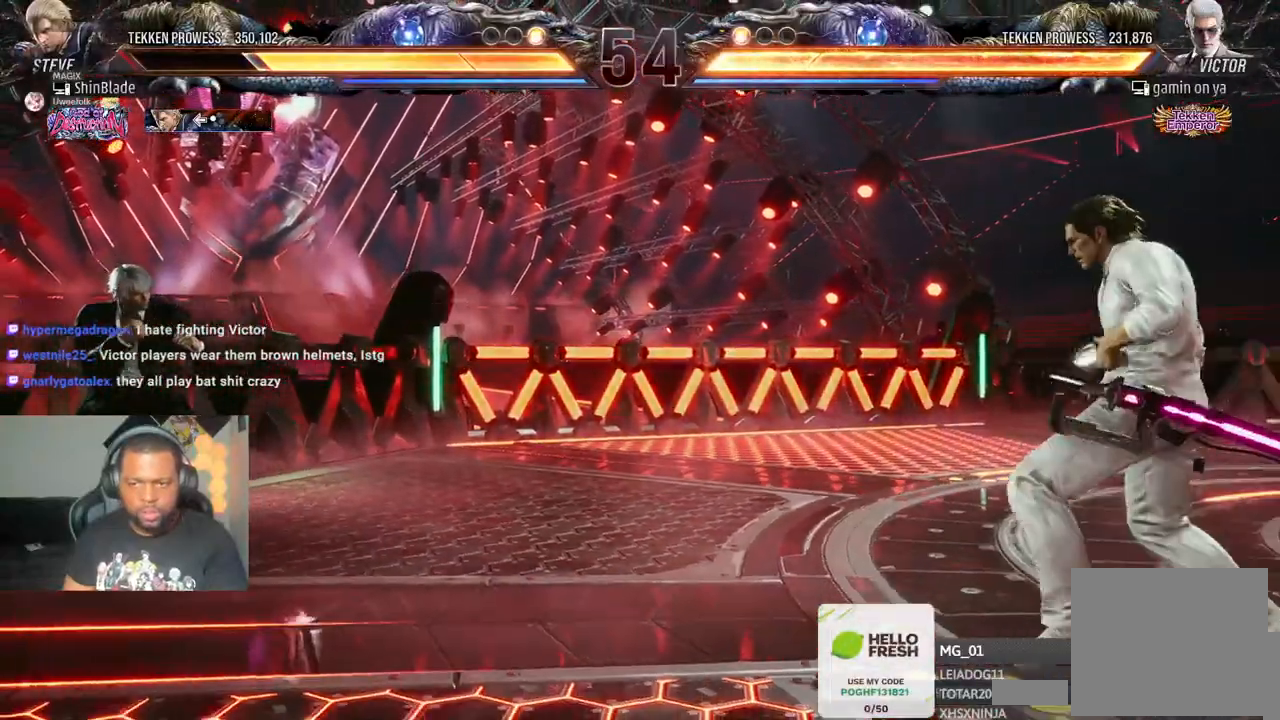
{"dt_ms": 500, "buttons": ["DPAD_LEFT"], "left_stick": "center", "right_stick": "center", "events": [[317, "DPAD_LEFT", "down"], [400, "DPAD_LEFT", "up"], [450, "DPAD_LEFT", "down"]]}
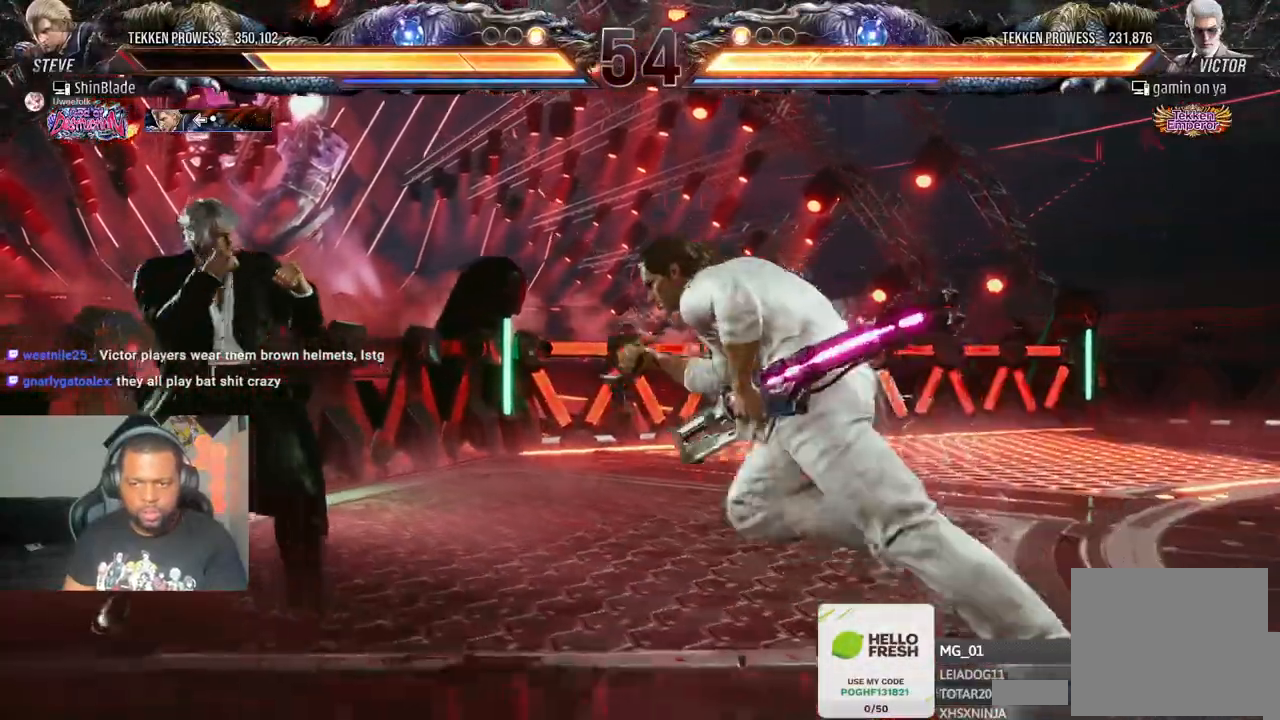
{"dt_ms": 500, "buttons": ["DPAD_LEFT"], "left_stick": "center", "right_stick": "center", "events": []}
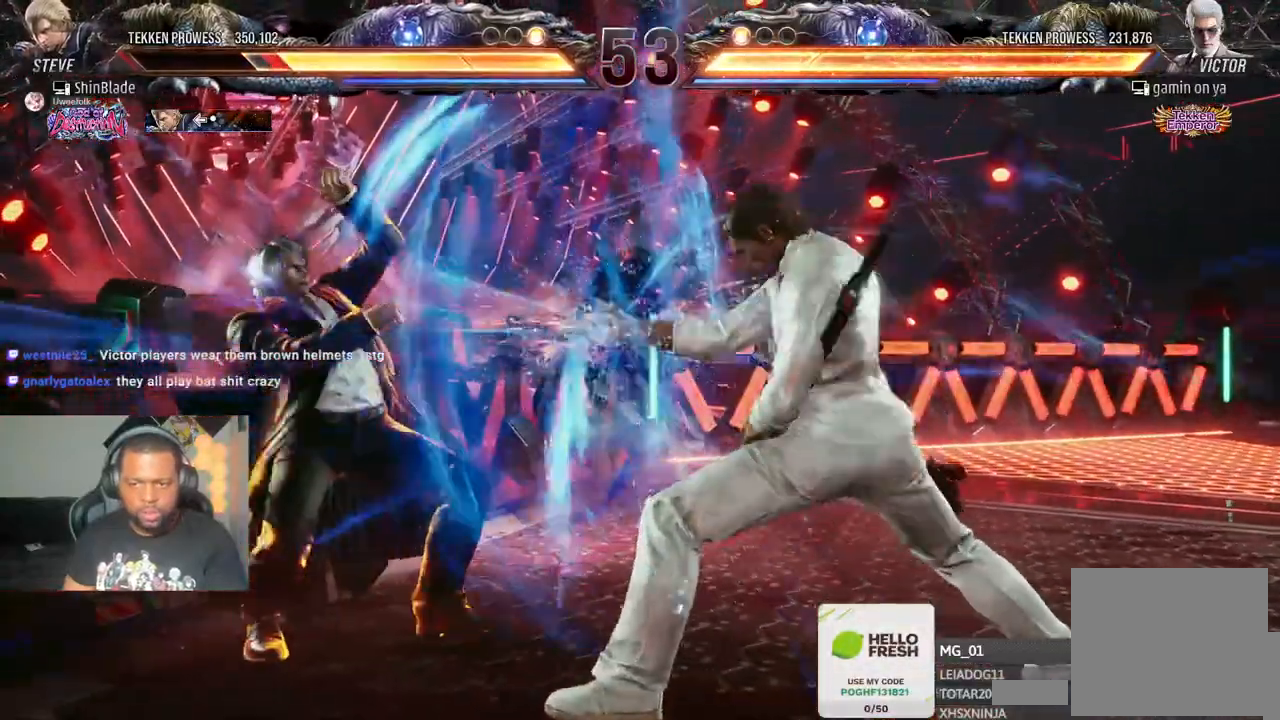
{"dt_ms": 500, "buttons": [], "left_stick": "center", "right_stick": "center"}
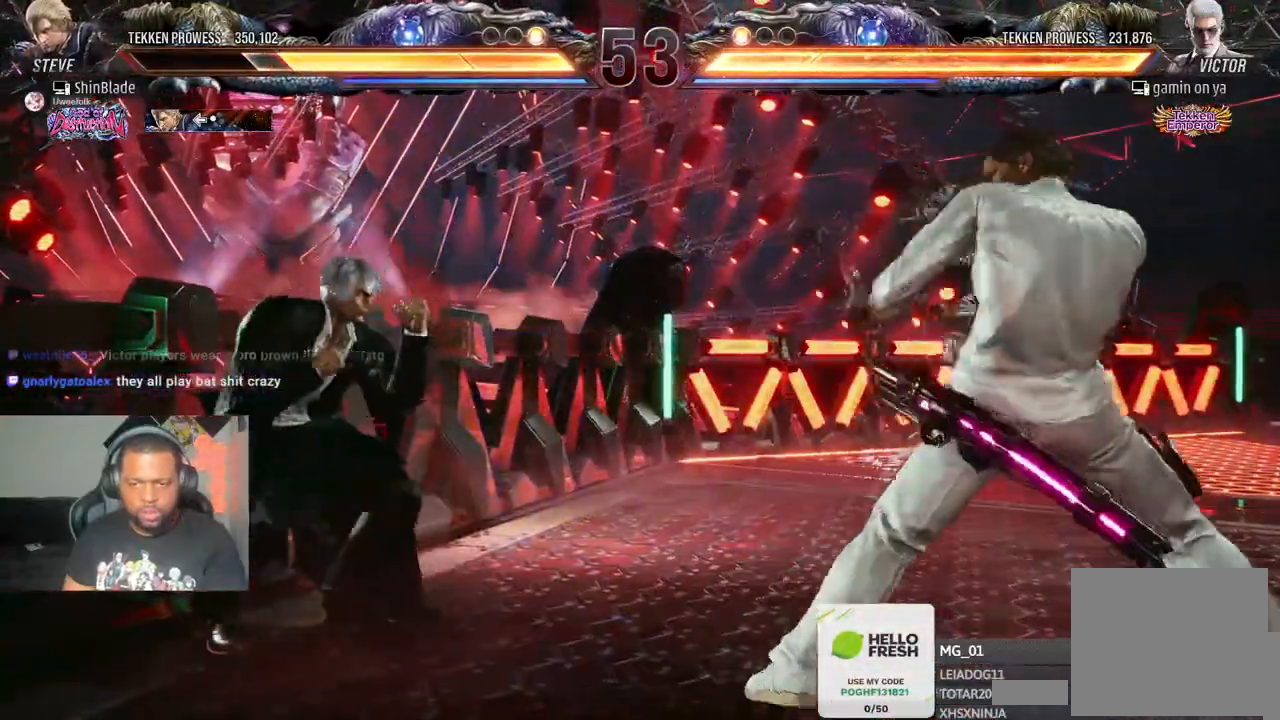
{"dt_ms": 500, "buttons": ["DPAD_UP"], "left_stick": "center", "right_stick": "center", "events": [[50, "DPAD_LEFT", "down"], [100, "DPAD_LEFT", "up"], [183, "DPAD_LEFT", "down"], [267, "DPAD_LEFT", "up"], [350, "DPAD_UP", "down"], [417, "DPAD_UP", "up"], [500, "DPAD_UP", "down"]]}
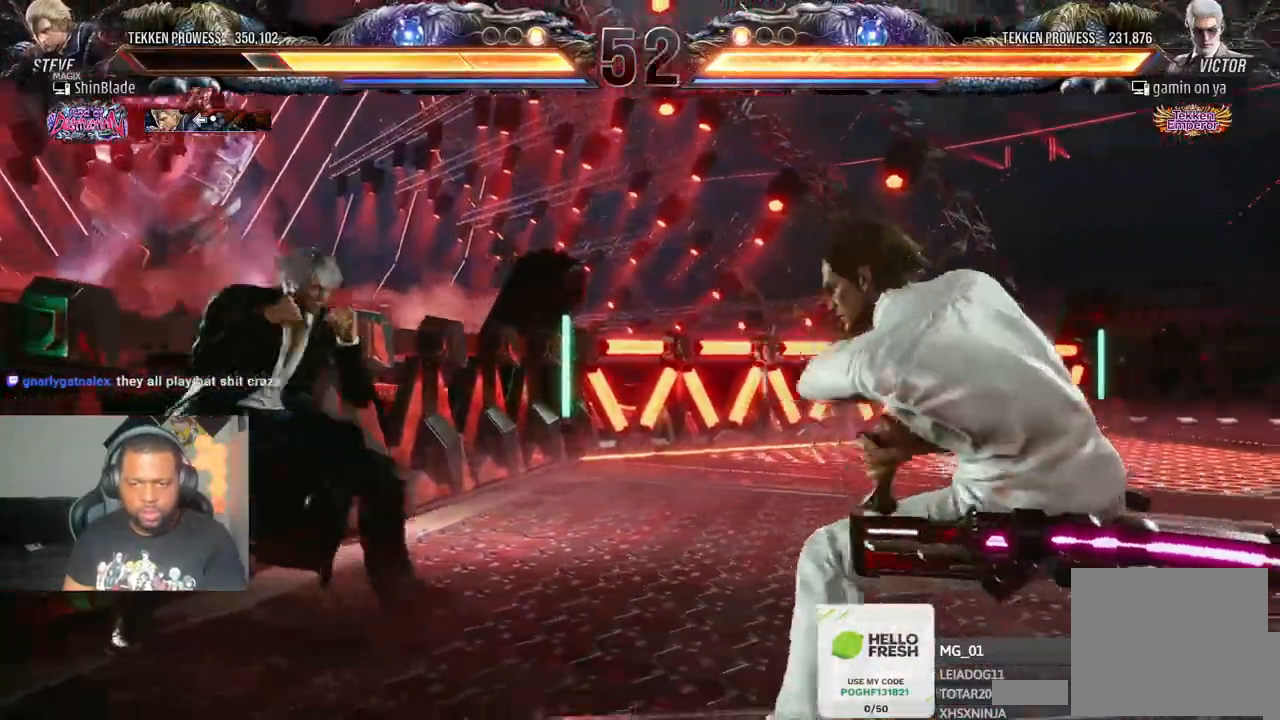
{"dt_ms": 500, "buttons": [], "left_stick": "center", "right_stick": "center", "events": [[267, "DPAD_UP", "up"], [367, "DPAD_UP", "down"], [450, "DPAD_UP", "up"]]}
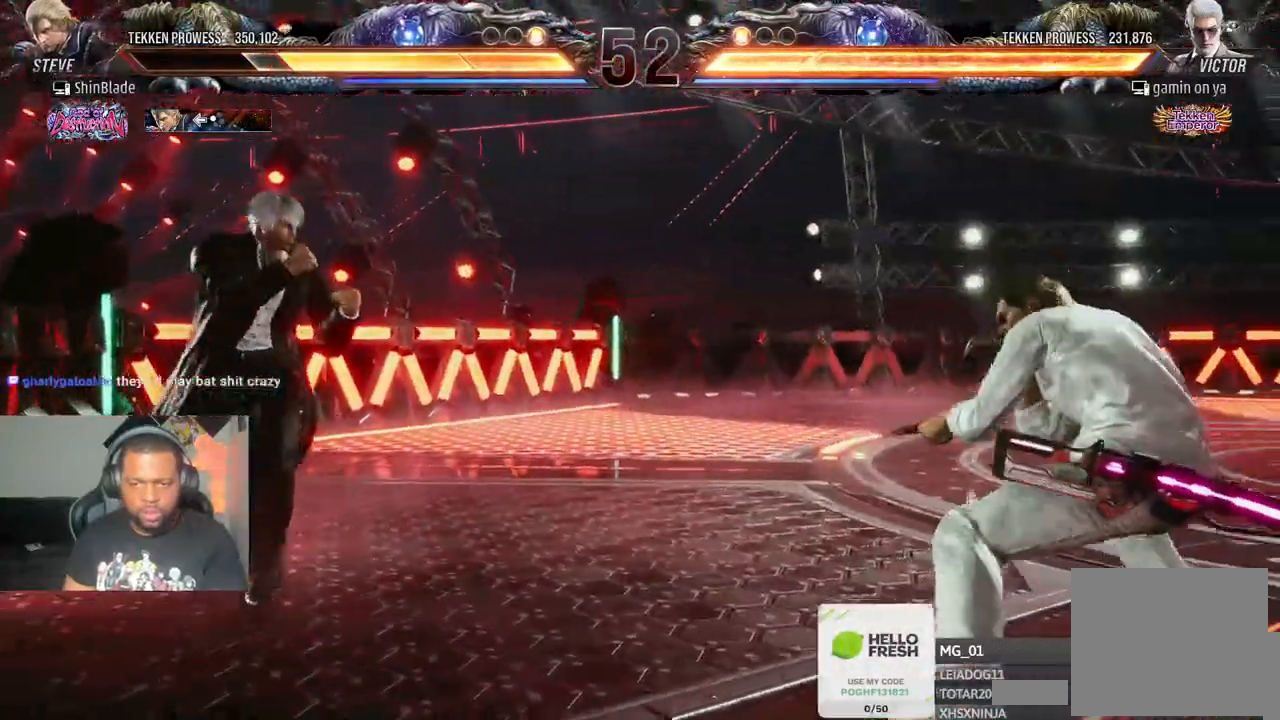
{"dt_ms": 500, "buttons": ["SQUARE", "DPAD_LEFT"], "left_stick": "center", "right_stick": "center", "events": [[117, "DPAD_LEFT", "down"], [167, "SQUARE", "down"]]}
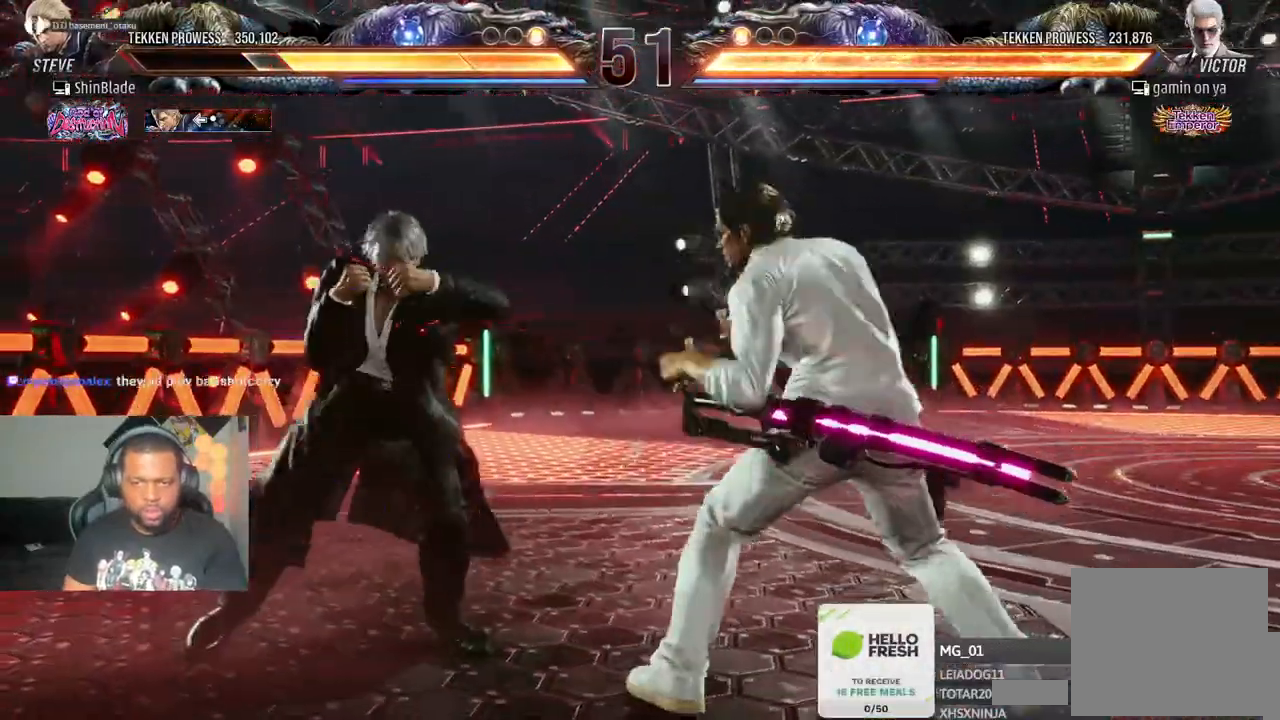
{"dt_ms": 500, "buttons": ["SQUARE", "DPAD_DOWN"], "left_stick": "center", "right_stick": "center"}
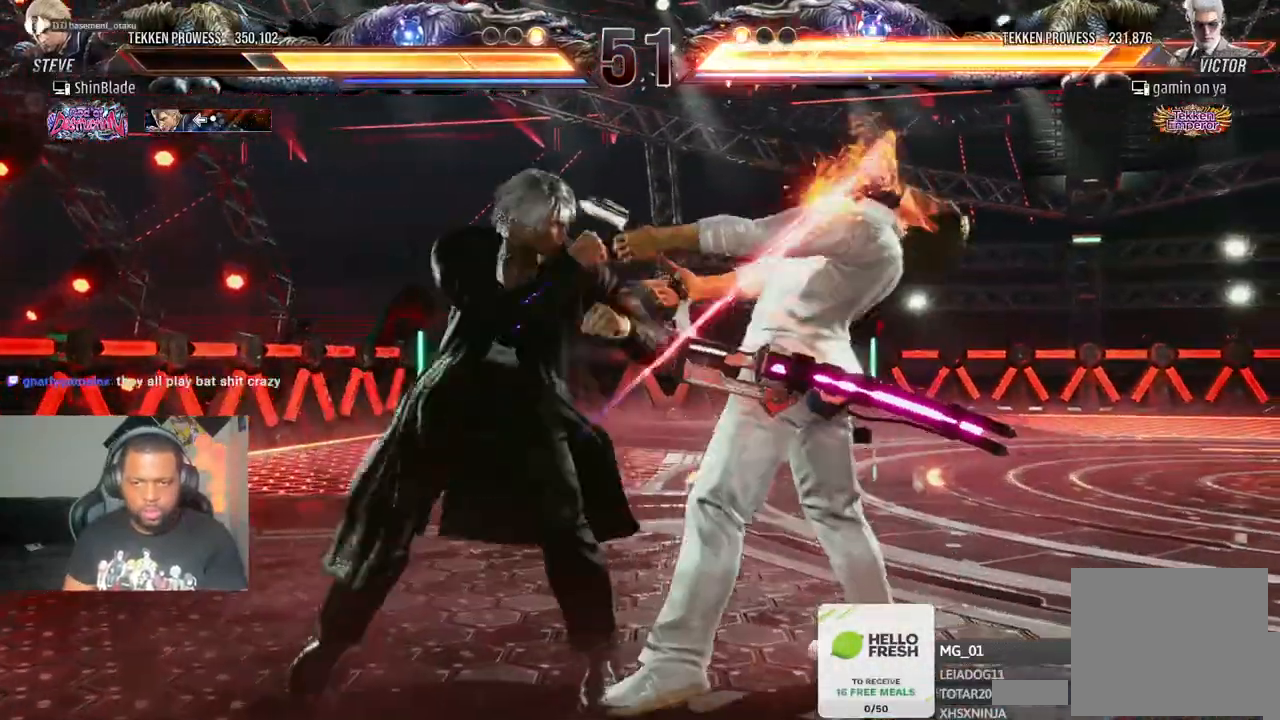
{"dt_ms": 500, "buttons": ["DPAD_DOWN", "DPAD_RIGHT"], "left_stick": "center", "right_stick": "center", "events": [[67, "DPAD_LEFT", "down"], [67, "SQUARE", "up"], [83, "DPAD_DOWN", "up"], [133, "DPAD_DOWN", "down"], [150, "SQUARE", "down"], [200, "DPAD_LEFT", "up"], [217, "DPAD_RIGHT", "down"], [217, "SQUARE", "up"], [267, "SQUARE", "down"], [300, "DPAD_DOWN", "up"], [333, "DPAD_RIGHT", "up"], [417, "SQUARE", "up"], [433, "DPAD_DOWN", "down"], [467, "DPAD_RIGHT", "down"]]}
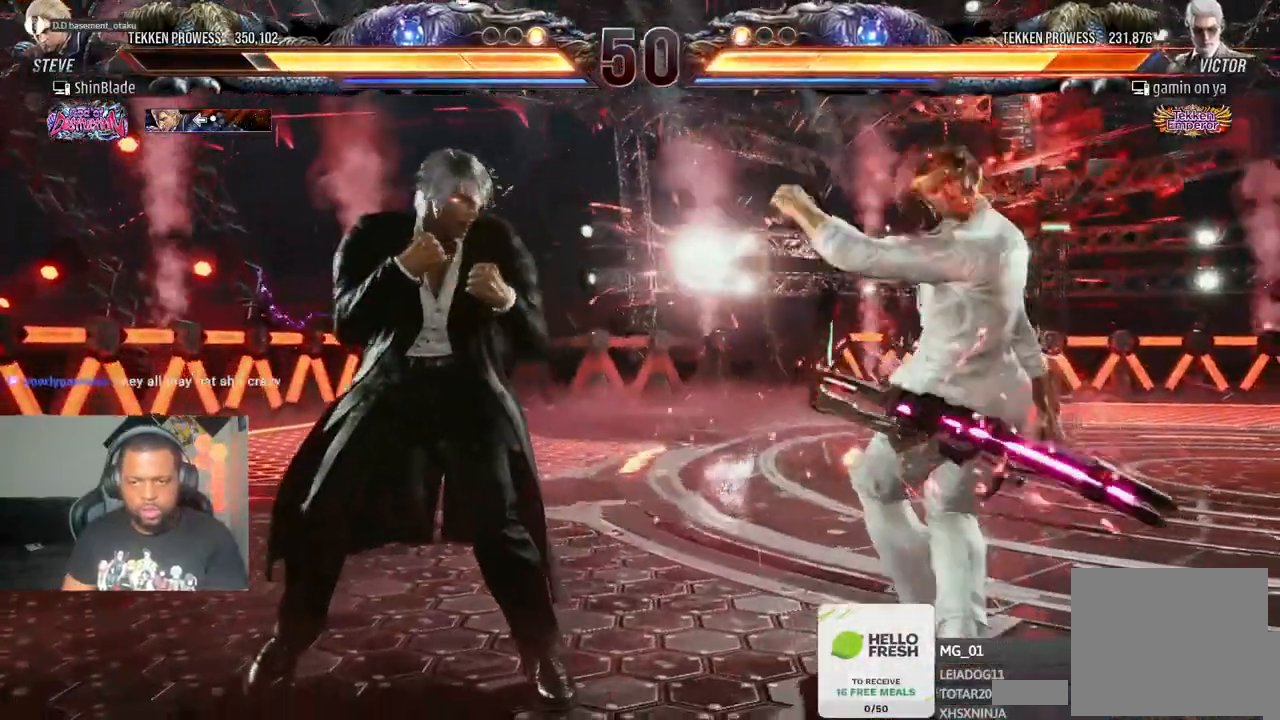
{"dt_ms": 500, "buttons": ["TRIANGLE", "DPAD_RIGHT"], "left_stick": "center", "right_stick": "center"}
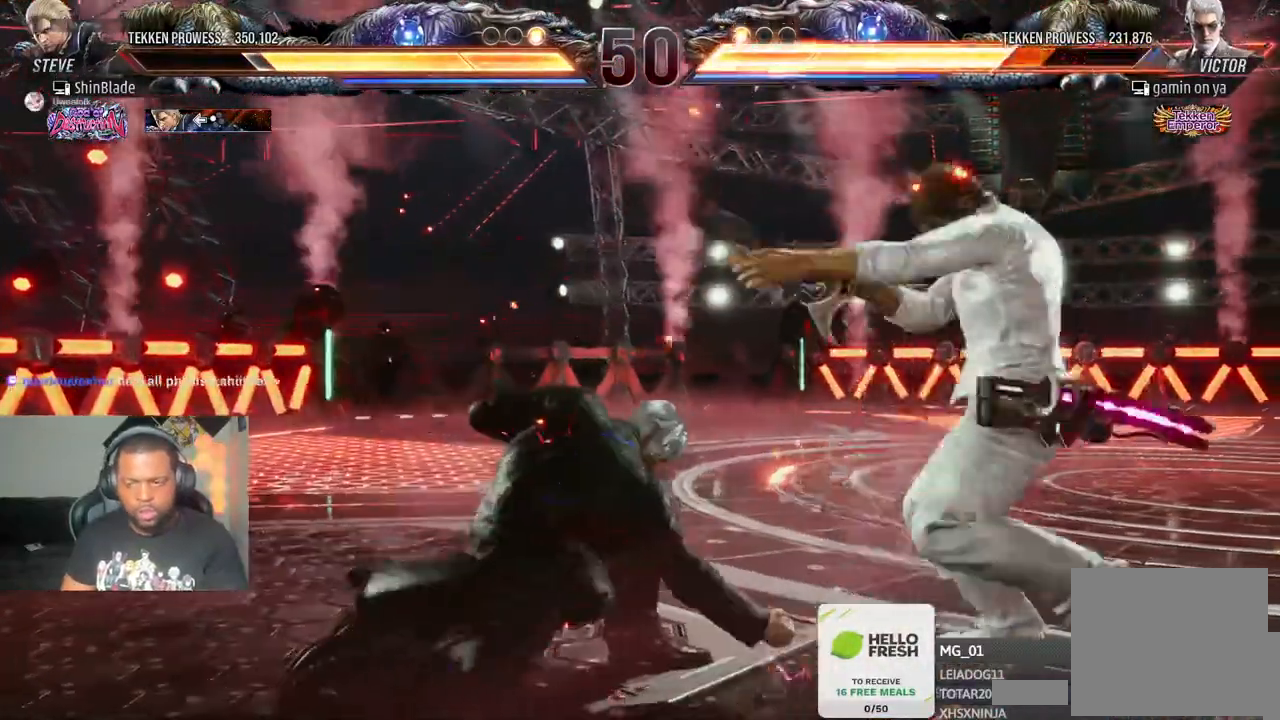
{"dt_ms": 500, "buttons": ["DPAD_DOWN", "DPAD_LEFT"], "left_stick": "center", "right_stick": "center", "events": [[67, "SQUARE", "down"], [233, "SQUARE", "up"], [250, "TRIANGLE", "up"], [350, "DPAD_RIGHT", "up"], [433, "DPAD_DOWN", "down"], [467, "DPAD_LEFT", "down"]]}
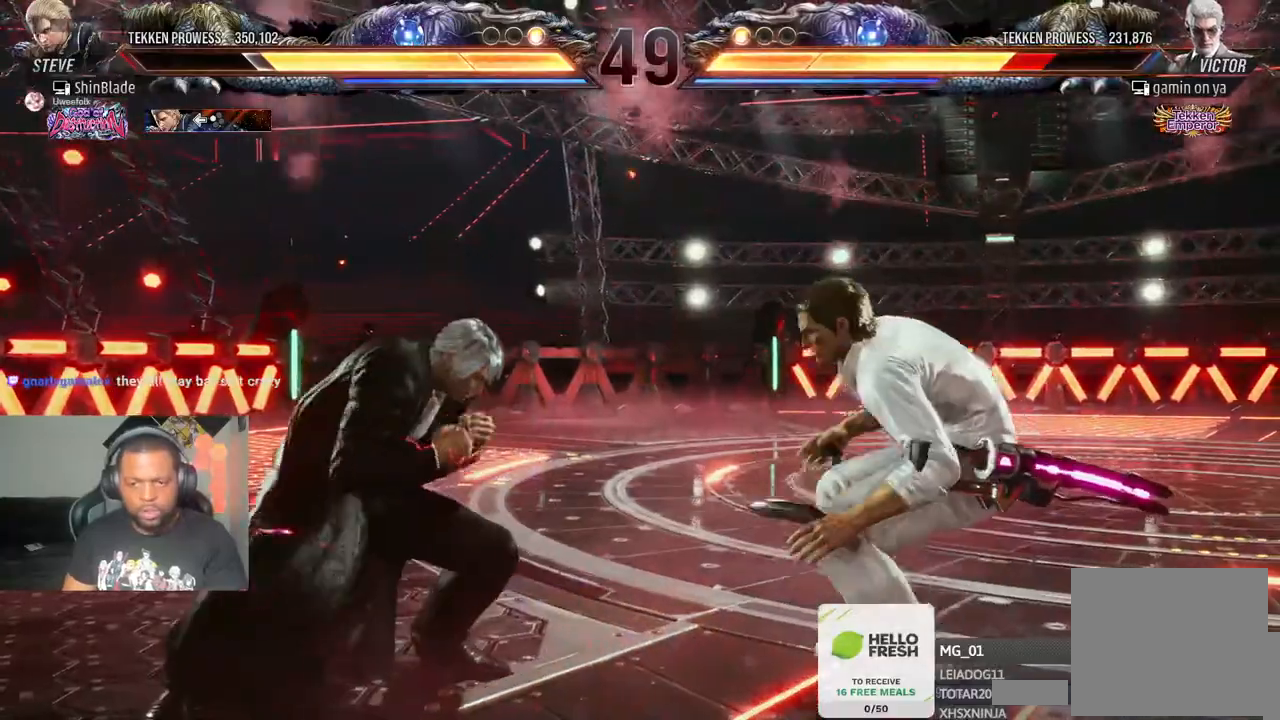
{"dt_ms": 500, "buttons": ["DPAD_DOWN", "DPAD_LEFT"], "left_stick": "center", "right_stick": "center", "events": [[117, "DPAD_DOWN", "up"], [150, "DPAD_LEFT", "up"], [200, "DPAD_LEFT", "down"], [383, "DPAD_DOWN", "down"]]}
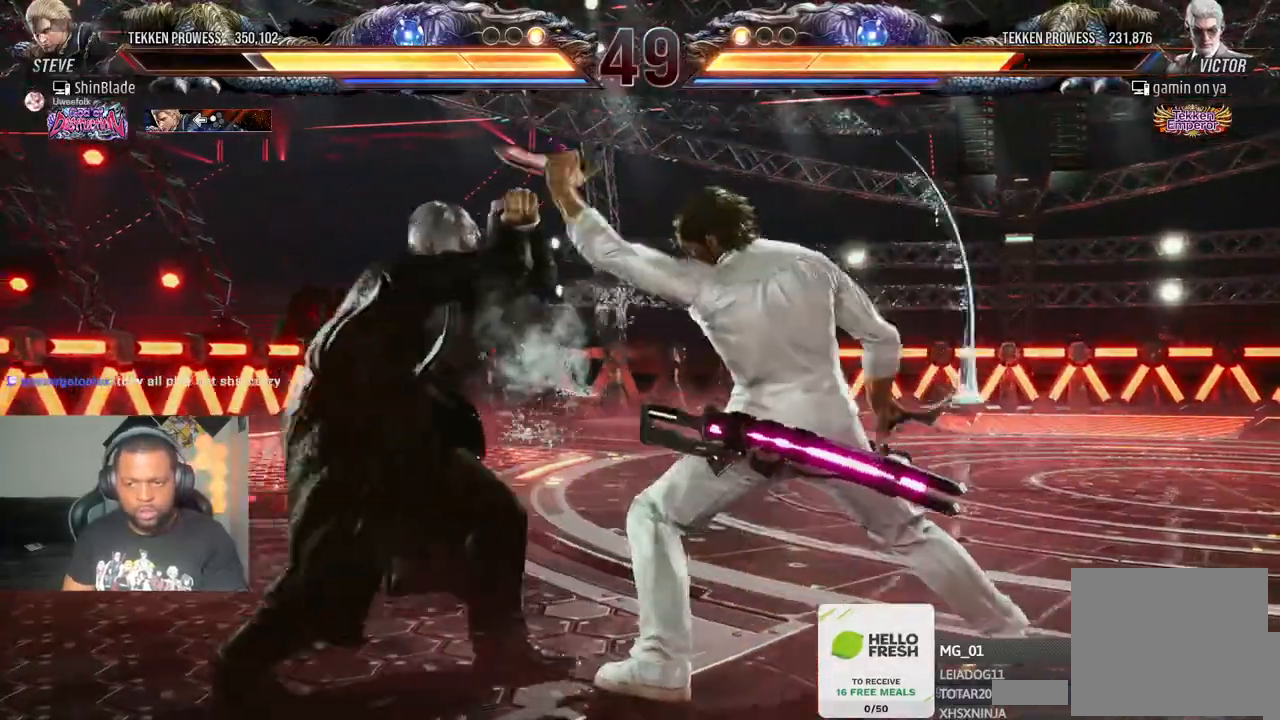
{"dt_ms": 500, "buttons": ["SQUARE"], "left_stick": "center", "right_stick": "center", "events": [[50, "DPAD_DOWN", "up"], [83, "DPAD_LEFT", "up"], [150, "SQUARE", "down"], [233, "SQUARE", "up"], [300, "SQUARE", "down"], [367, "SQUARE", "up"], [433, "SQUARE", "down"]]}
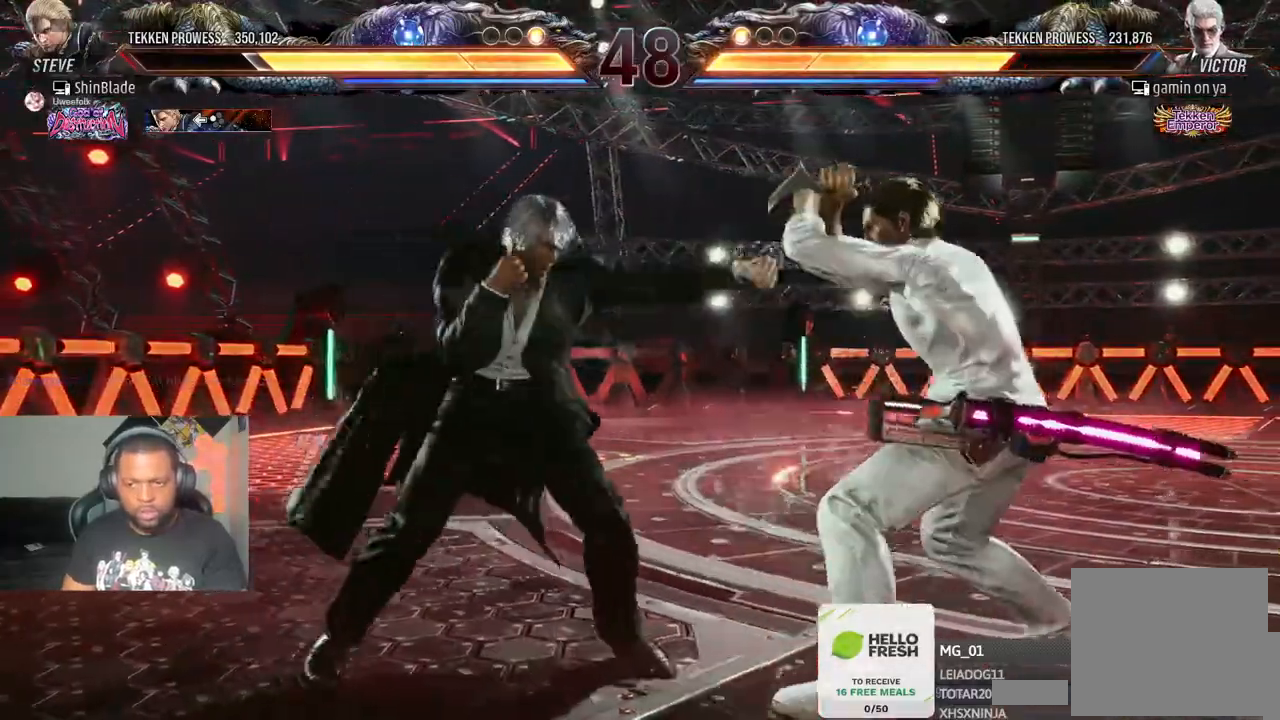
{"dt_ms": 1000, "buttons": ["DPAD_DOWN", "DPAD_LEFT"], "left_stick": "center", "right_stick": "center"}
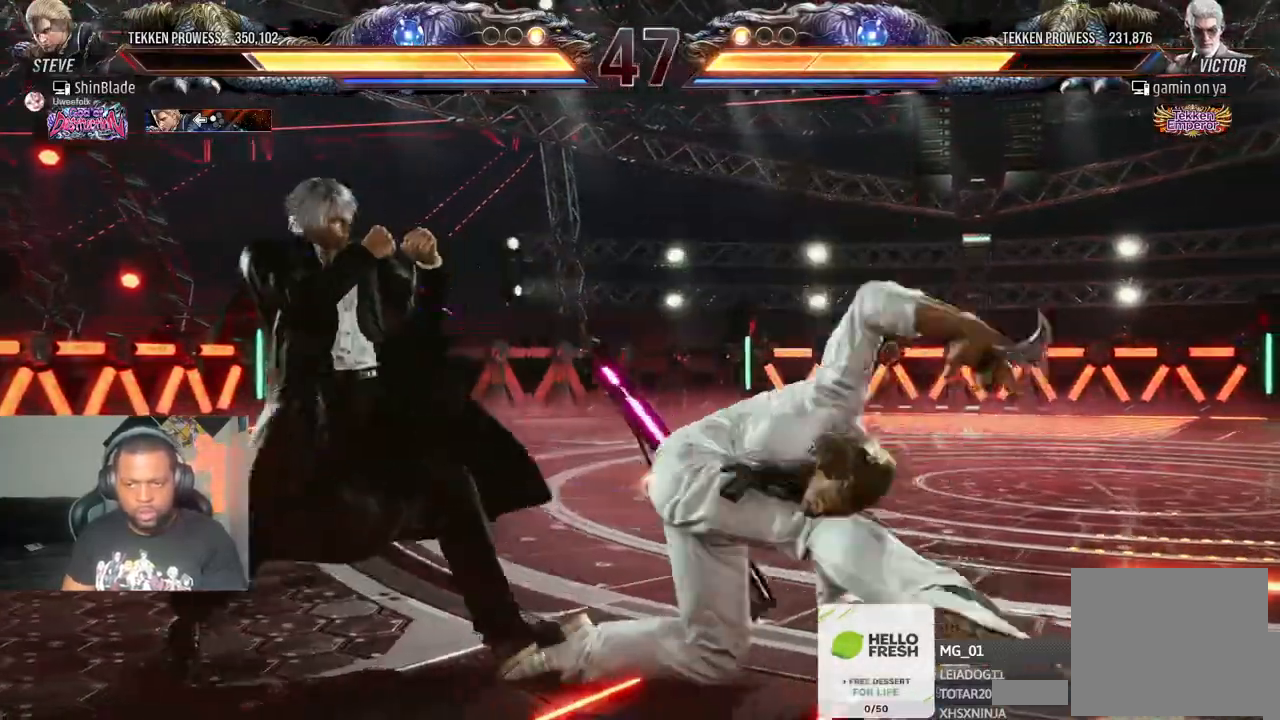
{"dt_ms": 500, "buttons": ["TRIANGLE", "DPAD_DOWN", "DPAD_RIGHT"], "left_stick": "center", "right_stick": "center", "events": [[300, "DPAD_LEFT", "up"], [317, "DPAD_RIGHT", "down"], [383, "TRIANGLE", "down"]]}
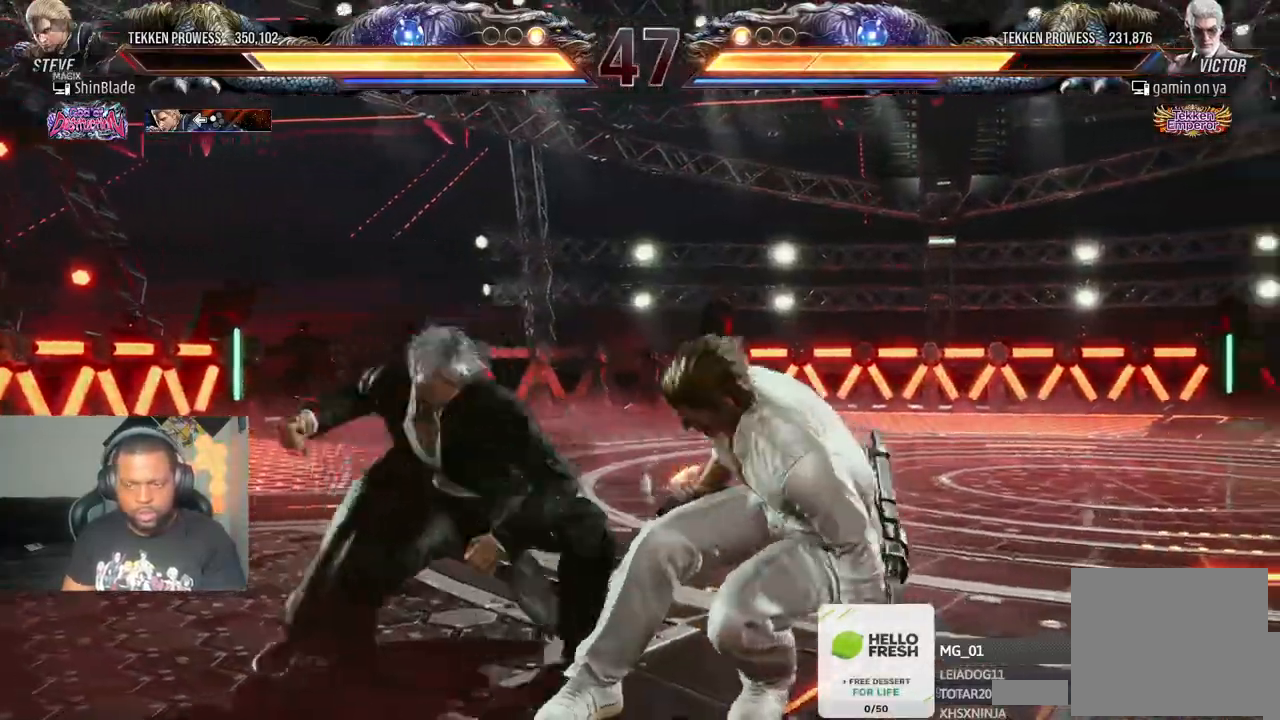
{"dt_ms": 500, "buttons": [], "left_stick": "center", "right_stick": "center", "events": [[17, "DPAD_RIGHT", "up"], [33, "R2", "down"], [50, "SQUARE", "down"], [50, "TRIANGLE", "up"], [67, "DPAD_RIGHT", "down"], [83, "R2", "up"], [433, "DPAD_DOWN", "up"], [450, "DPAD_RIGHT", "up"], [500, "SQUARE", "up"]]}
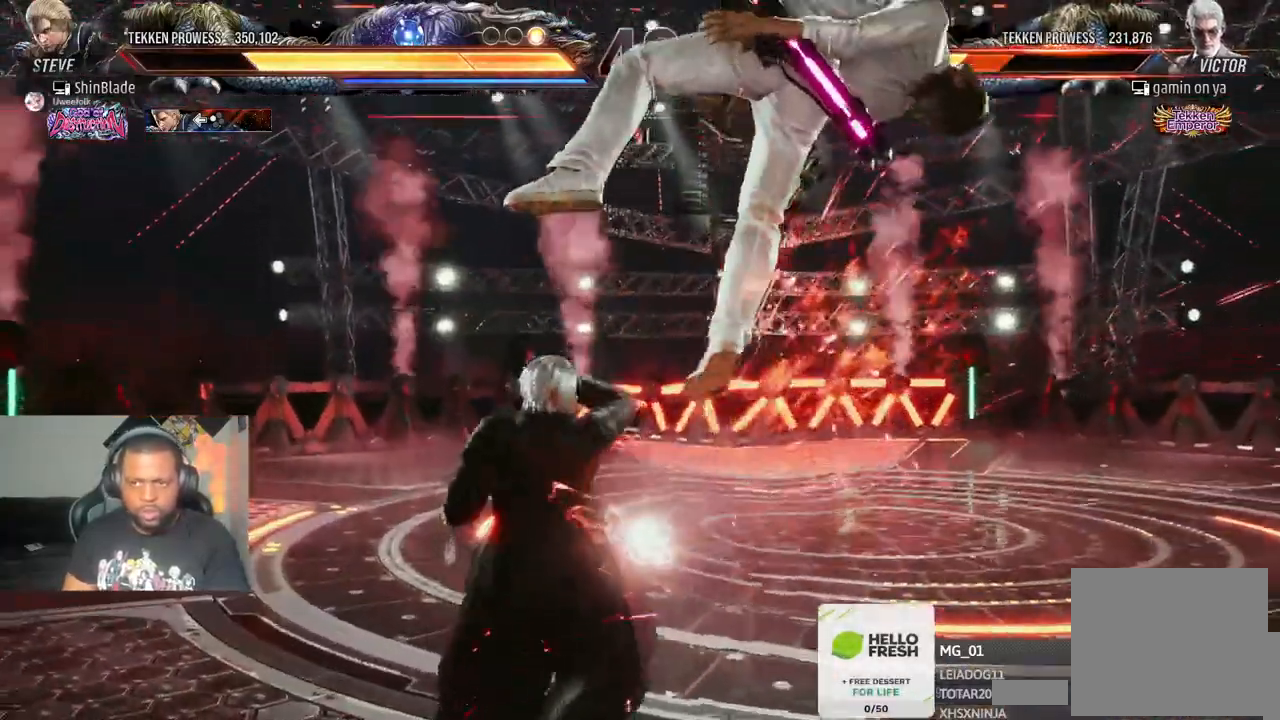
{"dt_ms": 500, "buttons": ["CROSS", "DPAD_RIGHT"], "left_stick": "center", "right_stick": "center", "events": [[133, "DPAD_LEFT", "down"], [133, "DPAD_UP", "down"], [200, "TRIANGLE", "down"], [317, "CROSS", "down"], [333, "DPAD_LEFT", "up"], [333, "TRIANGLE", "up"], [350, "DPAD_UP", "up"], [400, "DPAD_RIGHT", "down"], [450, "CROSS", "up"], [500, "CROSS", "down"]]}
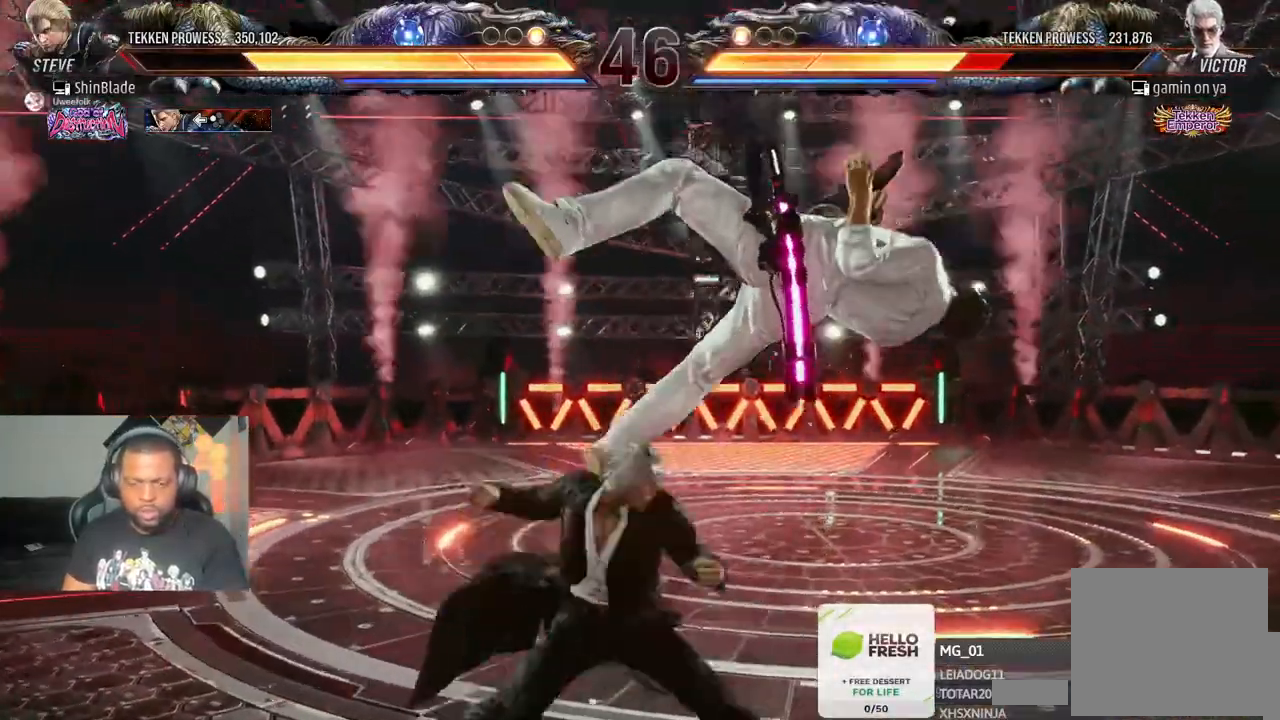
{"dt_ms": 500, "buttons": ["CROSS", "DPAD_RIGHT"], "left_stick": "center", "right_stick": "center", "events": [[83, "CROSS", "up"], [150, "CROSS", "down"], [300, "CROSS", "up"], [433, "CROSS", "down"]]}
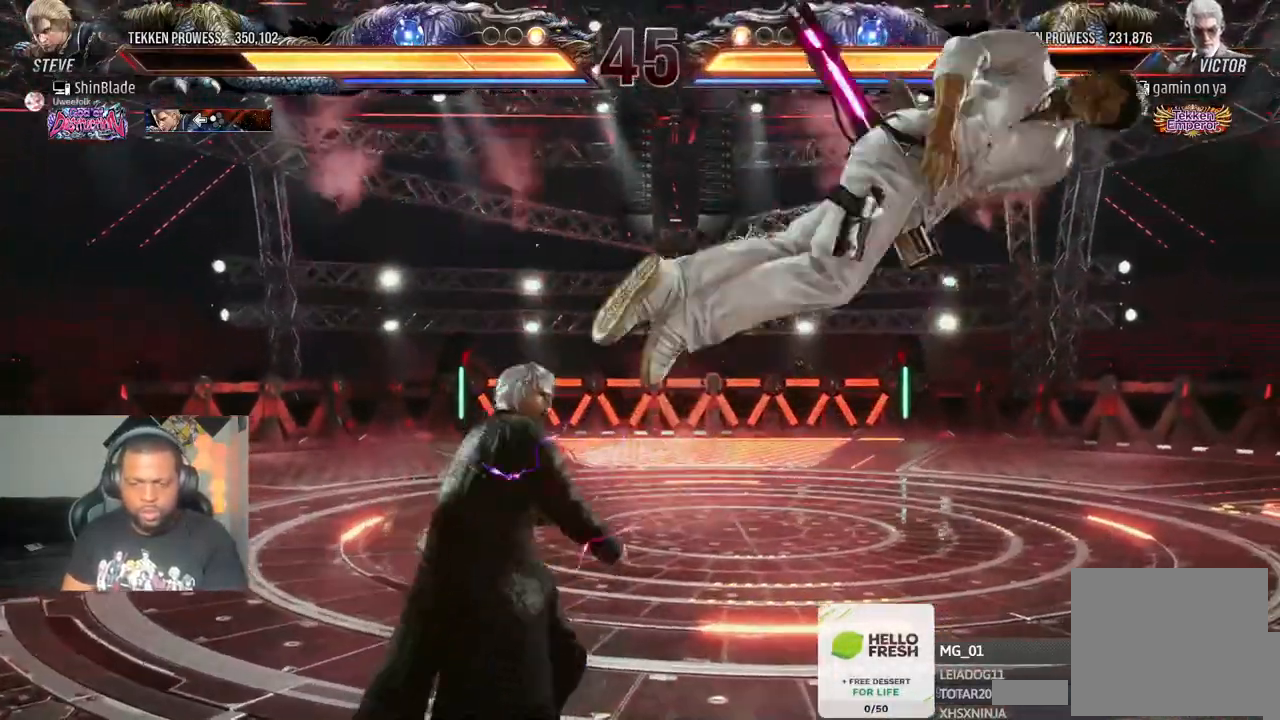
{"dt_ms": 500, "buttons": ["DPAD_RIGHT"], "left_stick": "center", "right_stick": "up-right", "events": [[50, "CROSS", "up"], [50, "SQUARE", "down"], [150, "SQUARE", "up"], [217, "SQUARE", "down"], [233, "DPAD_UP", "down"], [300, "DPAD_UP", "up"], [450, "SQUARE", "up"], [450, "right_stick", "up-right"]]}
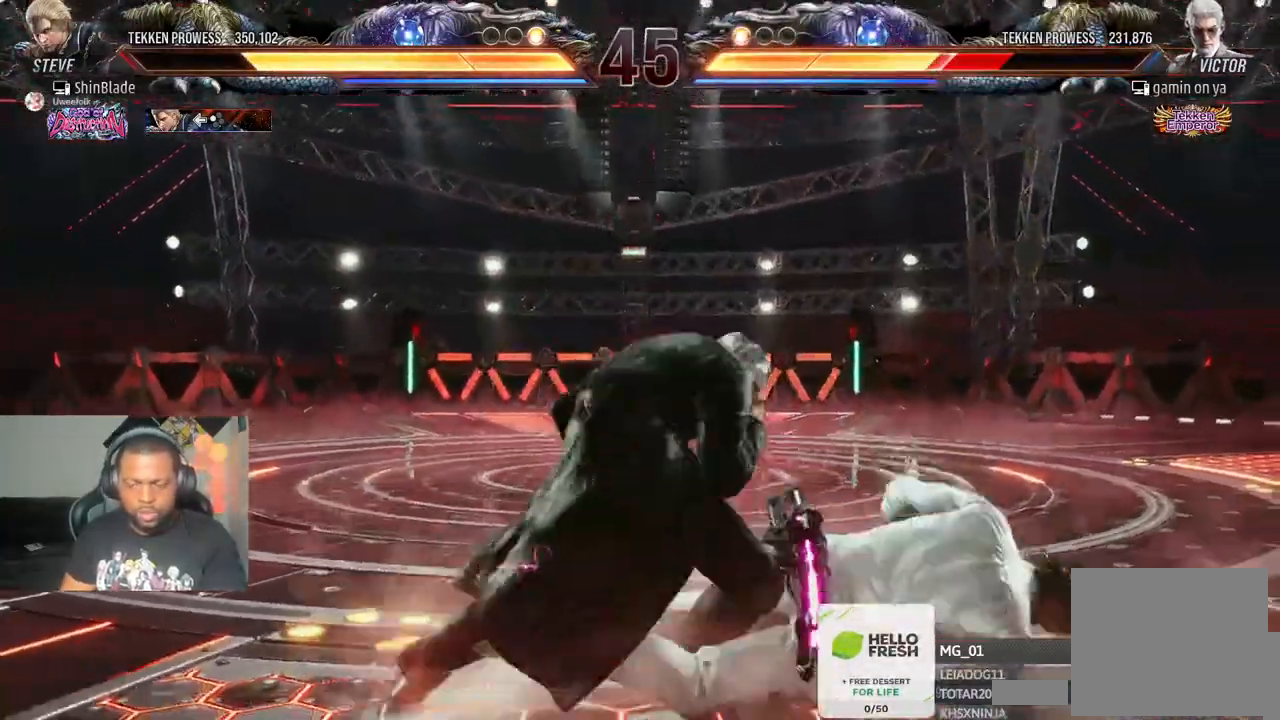
{"dt_ms": 500, "buttons": ["SQUARE", "DPAD_DOWN", "DPAD_RIGHT"], "left_stick": "center", "right_stick": "center", "events": [[17, "SQUARE", "down"], [67, "SQUARE", "up"], [83, "right_stick", "center"], [133, "SQUARE", "down"], [250, "DPAD_RIGHT", "up"], [283, "SQUARE", "up"], [383, "DPAD_DOWN", "down"], [383, "DPAD_RIGHT", "down"], [433, "SQUARE", "down"]]}
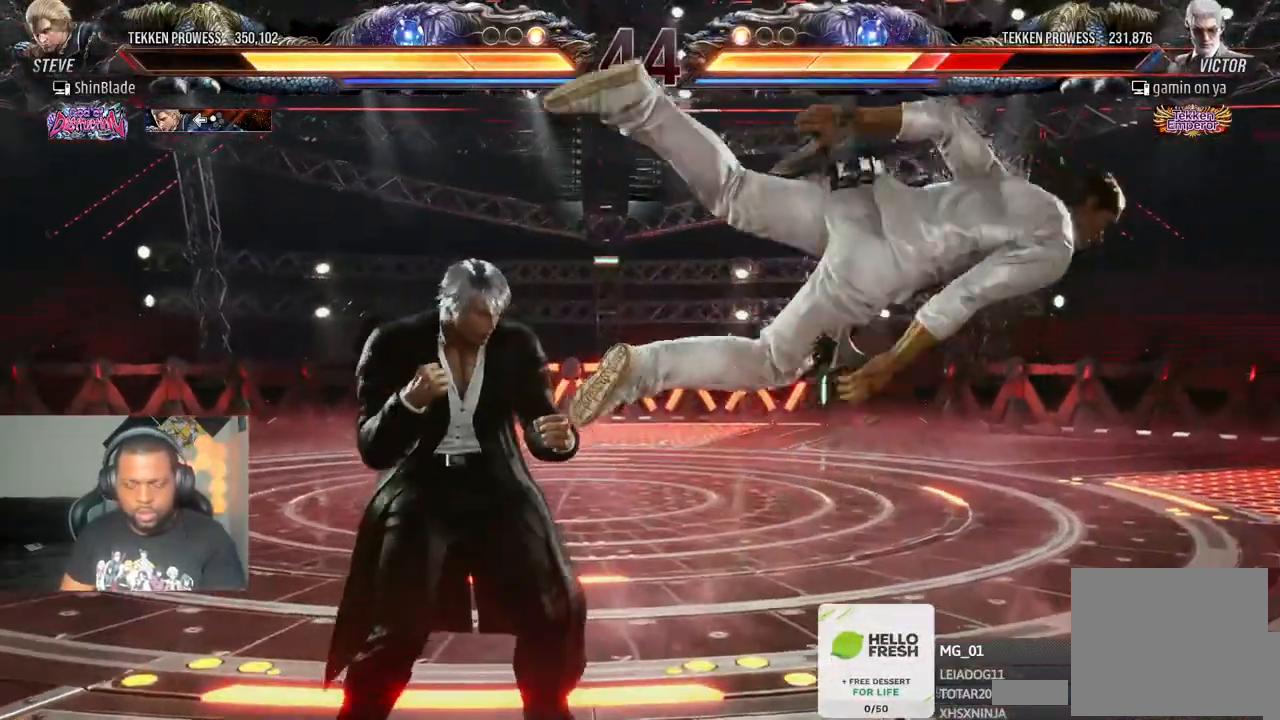
{"dt_ms": 500, "buttons": ["SQUARE"], "left_stick": "center", "right_stick": "center", "events": [[50, "TRIANGLE", "down"], [67, "SQUARE", "up"], [117, "DPAD_DOWN", "up"], [133, "DPAD_RIGHT", "up"], [183, "SQUARE", "down"], [200, "TRIANGLE", "up"], [250, "SQUARE", "up"], [317, "SQUARE", "down"], [400, "SQUARE", "up"], [467, "SQUARE", "down"]]}
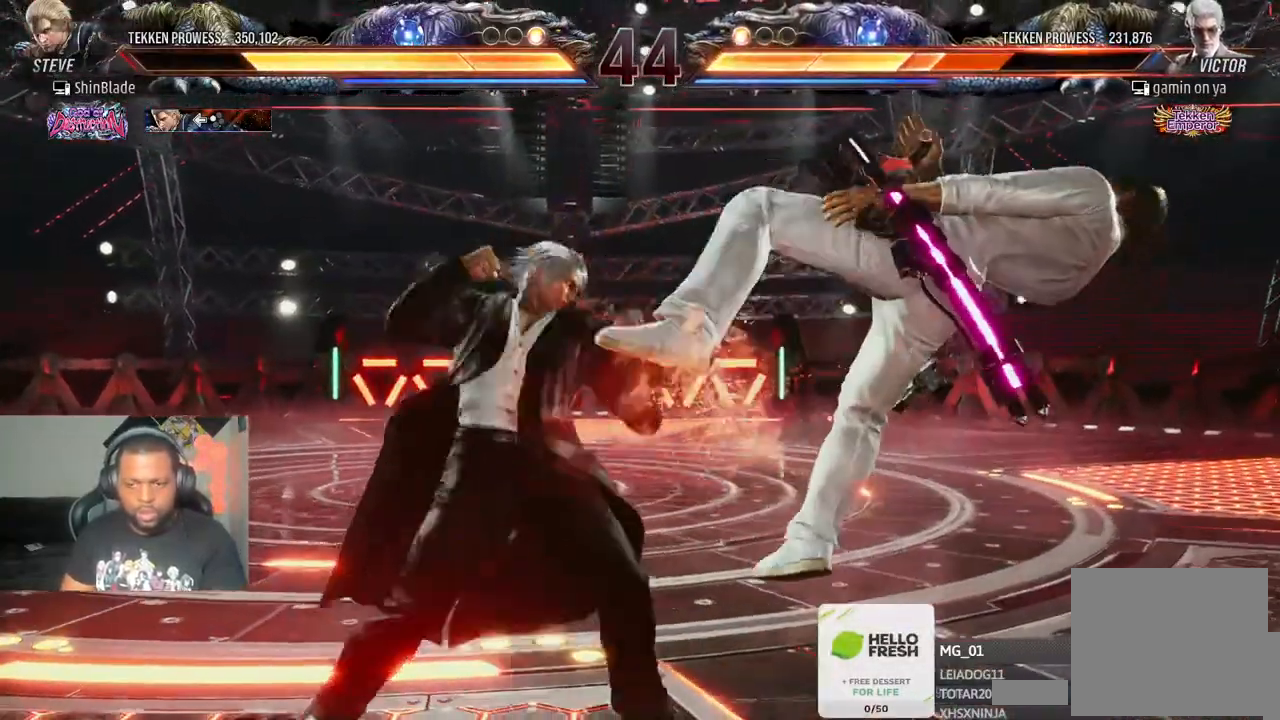
{"dt_ms": 500, "buttons": ["TRIANGLE", "DPAD_RIGHT"], "left_stick": "center", "right_stick": "center", "events": [[33, "SQUARE", "up"], [83, "SQUARE", "down"], [267, "SQUARE", "up"], [350, "DPAD_RIGHT", "down"], [433, "TRIANGLE", "down"]]}
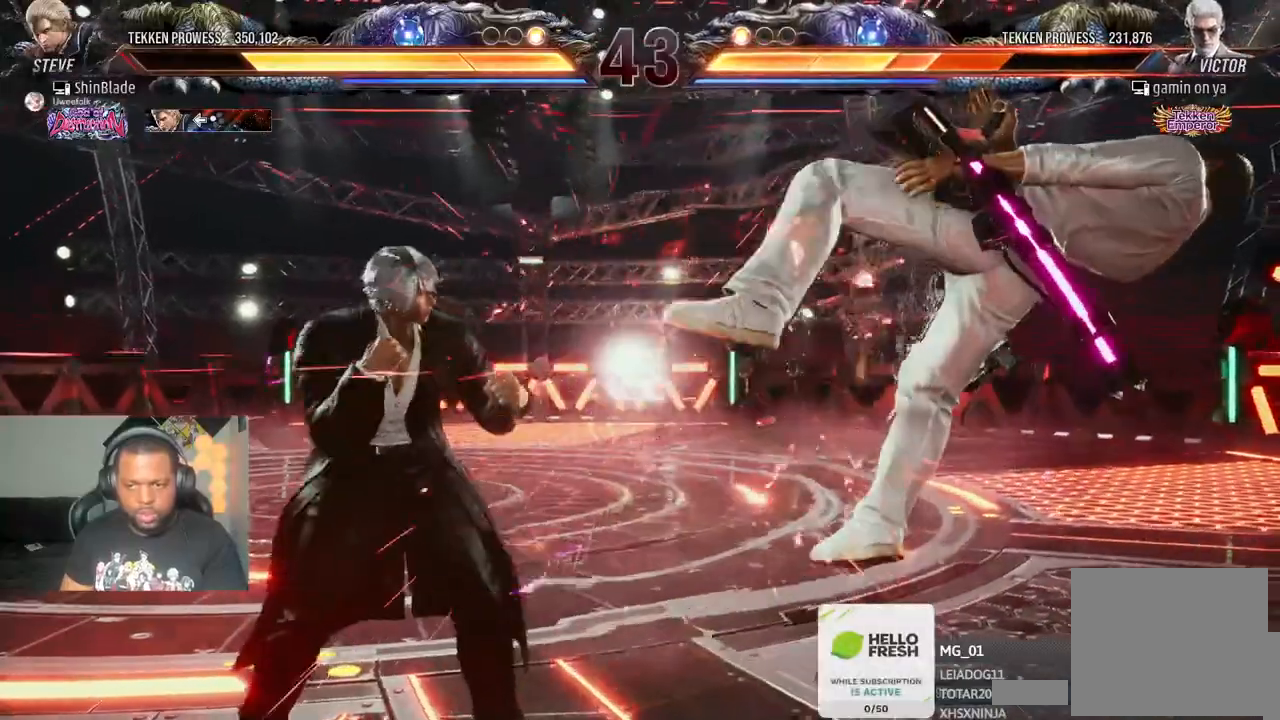
{"dt_ms": 500, "buttons": [], "left_stick": "center", "right_stick": "center", "events": [[17, "TRIANGLE", "up"], [83, "TRIANGLE", "down"], [100, "DPAD_RIGHT", "up"], [167, "TRIANGLE", "up"], [250, "TRIANGLE", "down"], [483, "TRIANGLE", "up"]]}
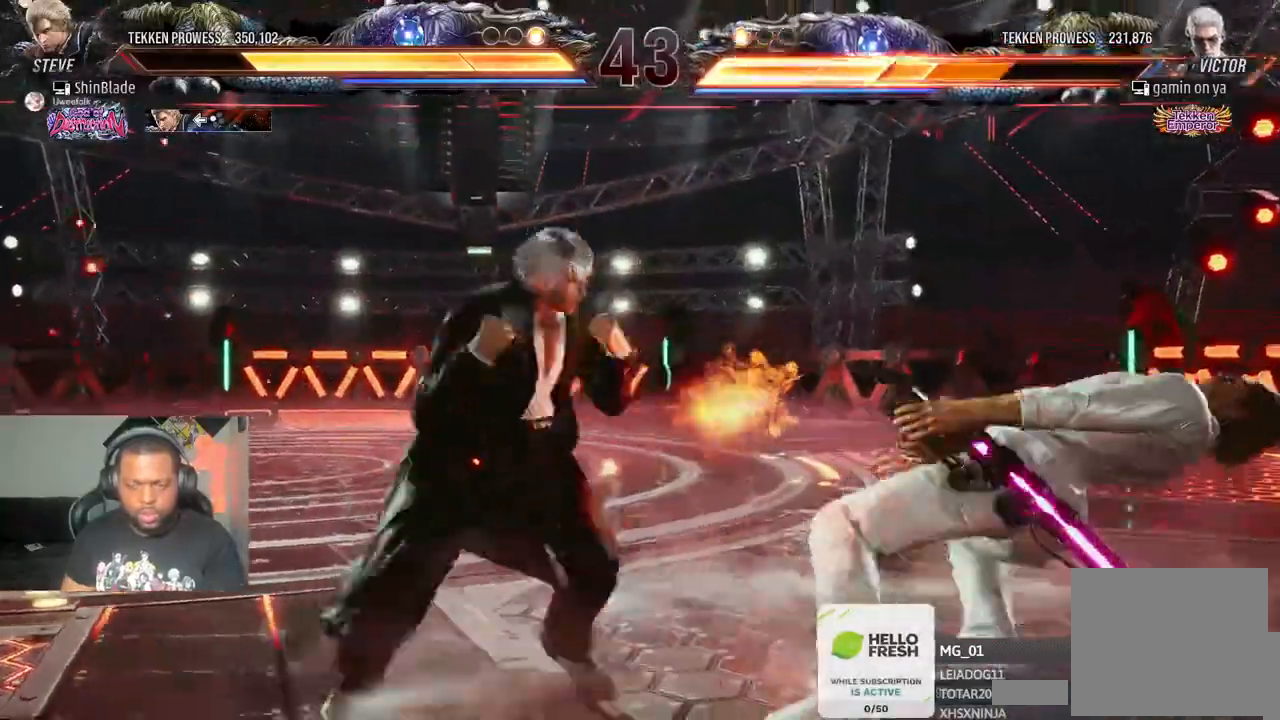
{"dt_ms": 500, "buttons": [], "left_stick": "center", "right_stick": "center"}
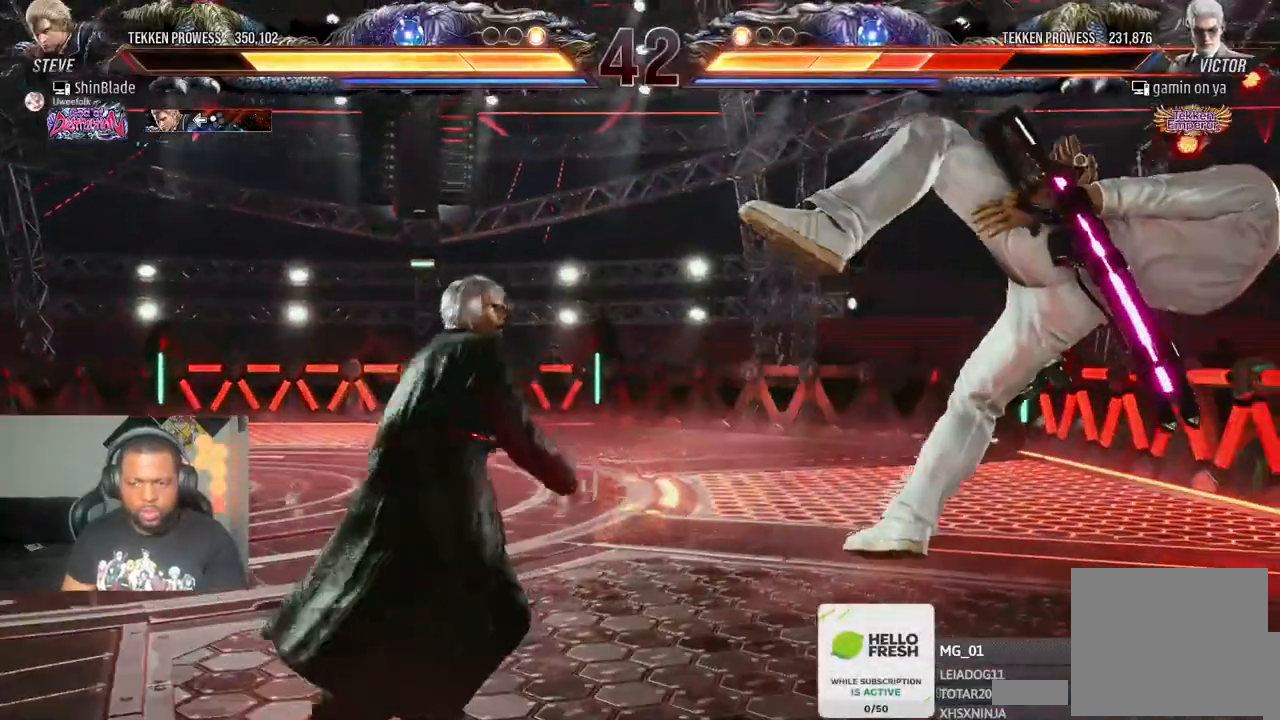
{"dt_ms": 500, "buttons": ["SQUARE"], "left_stick": "center", "right_stick": "center", "events": [[50, "TRIANGLE", "down"], [150, "TRIANGLE", "up"], [217, "TRIANGLE", "down"], [300, "SQUARE", "down"], [333, "TRIANGLE", "up"], [383, "SQUARE", "up"], [433, "SQUARE", "down"]]}
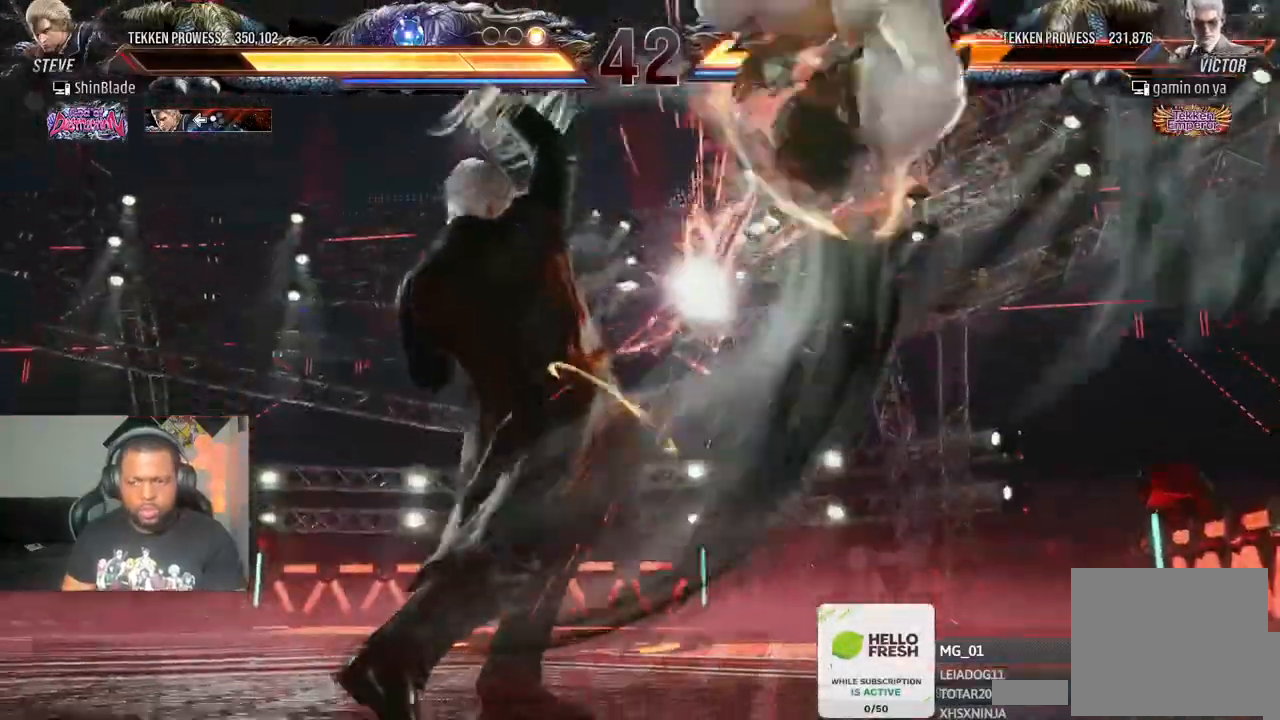
{"dt_ms": 1000, "buttons": ["SQUARE"], "left_stick": "center", "right_stick": "center"}
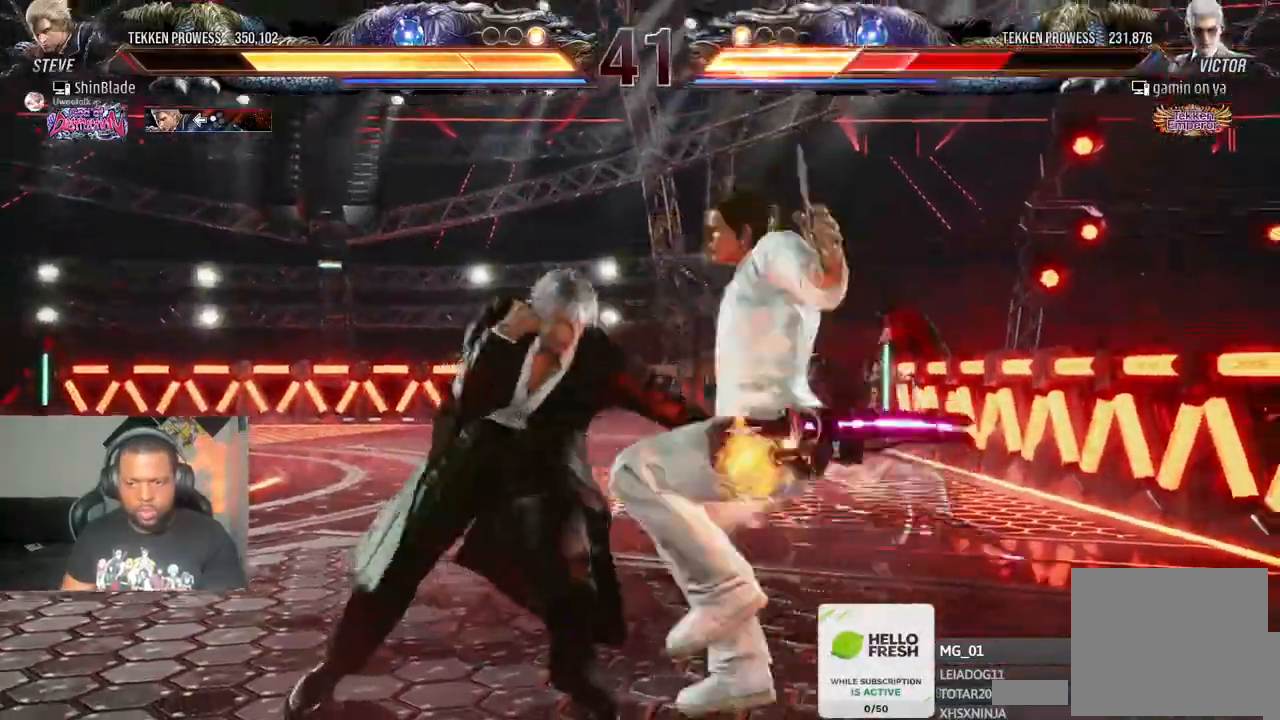
{"dt_ms": 500, "buttons": ["TRIANGLE"], "left_stick": "center", "right_stick": "center", "events": [[100, "SQUARE", "up"], [100, "TRIANGLE", "down"], [200, "SQUARE", "down"], [283, "SQUARE", "up"], [350, "SQUARE", "down"], [467, "SQUARE", "up"]]}
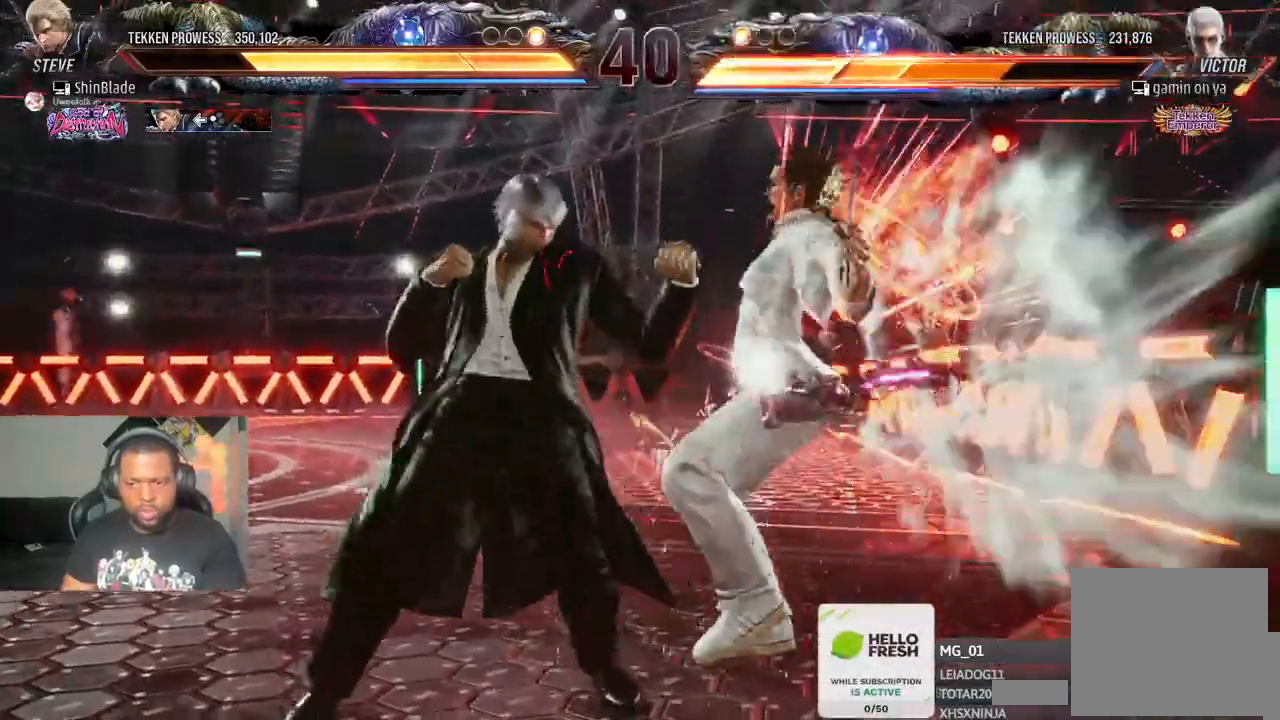
{"dt_ms": 500, "buttons": ["SQUARE", "TRIANGLE"], "left_stick": "center", "right_stick": "center", "events": [[117, "SQUARE", "down"], [200, "SQUARE", "up"], [233, "L1", "down"], [333, "L1", "up"], [367, "SQUARE", "down"]]}
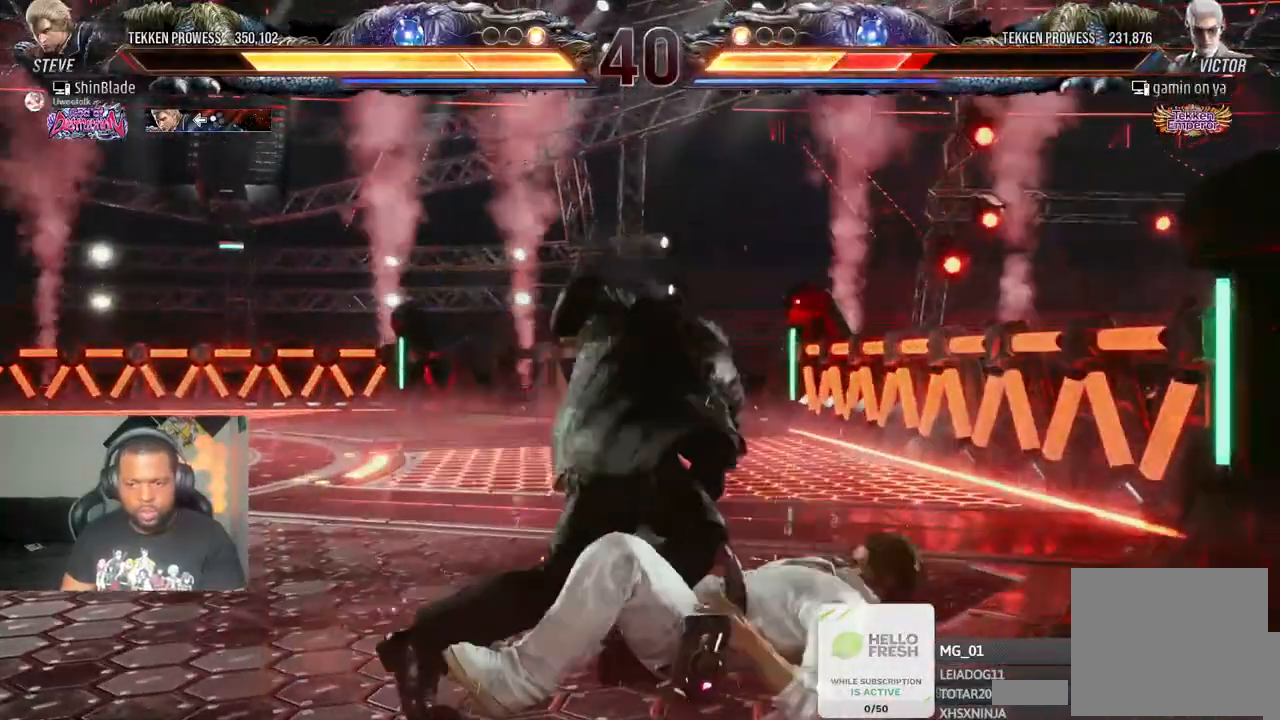
{"dt_ms": 500, "buttons": [], "left_stick": "center", "right_stick": "center", "events": [[283, "SQUARE", "up"], [283, "TRIANGLE", "up"]]}